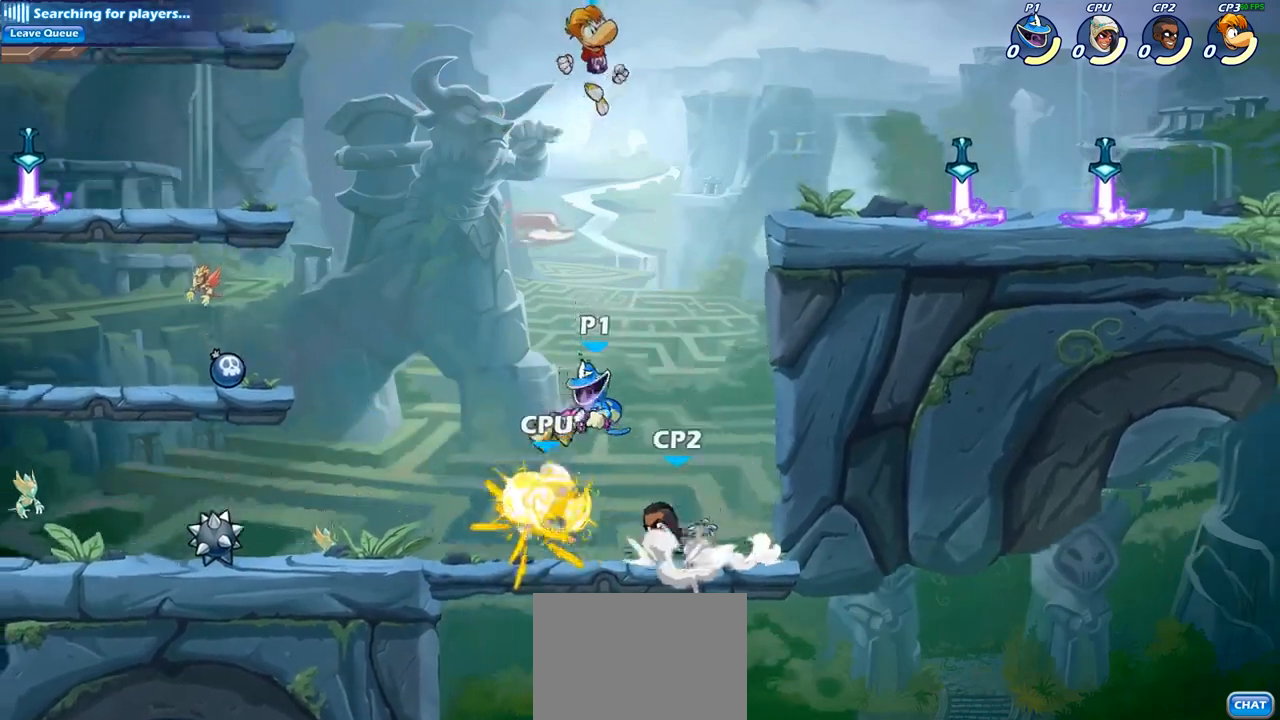
Gameplay with a controller (PlayStation layout); each line is a JSON object with the inputs held at the frame after it. "events" lists button and stick changes between this image and that frame as [ms after this image, input, new state], when the widget could be followed in between.
{"buttons": [], "left_stick": "center", "right_stick": "center", "events": [[167, "R2", "down"], [167, "left_stick", "down"], [233, "SQUARE", "down"], [283, "R2", "up"], [300, "left_stick", "center"], [317, "SQUARE", "up"]]}
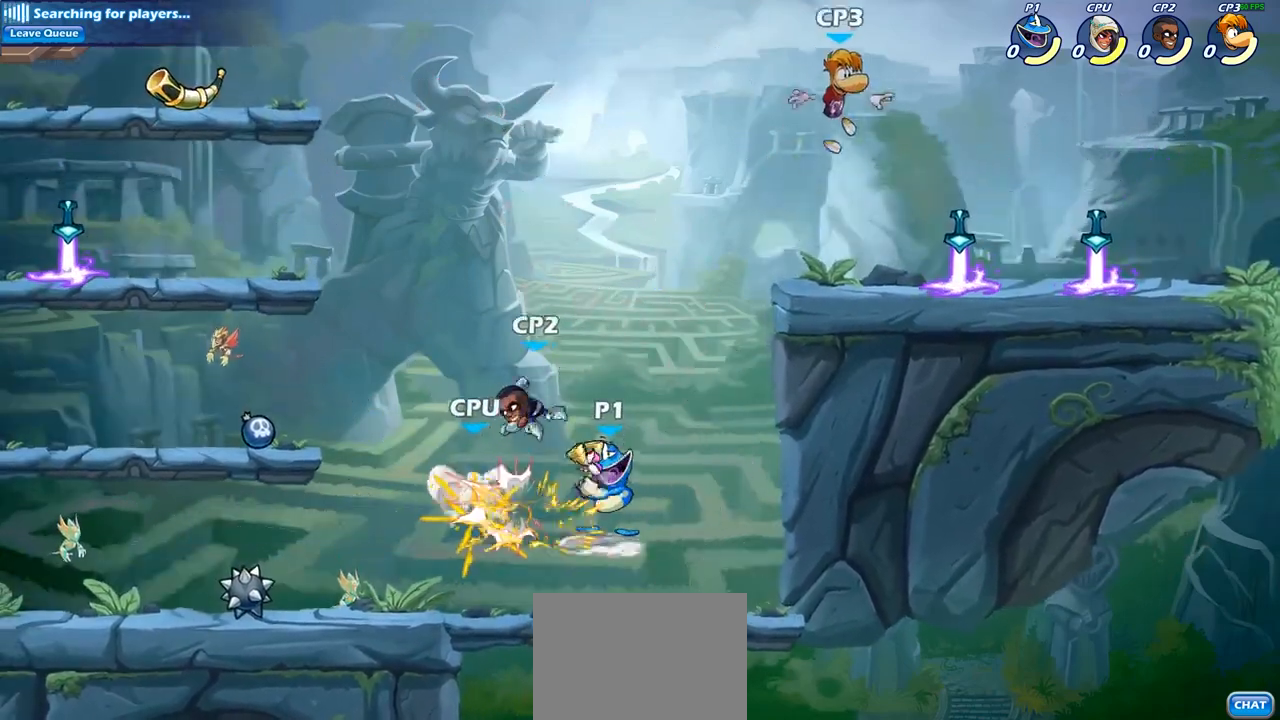
{"buttons": ["CROSS", "SQUARE"], "left_stick": "left", "right_stick": "center", "events": [[383, "left_stick", "left"], [433, "CROSS", "down"], [467, "SQUARE", "down"]]}
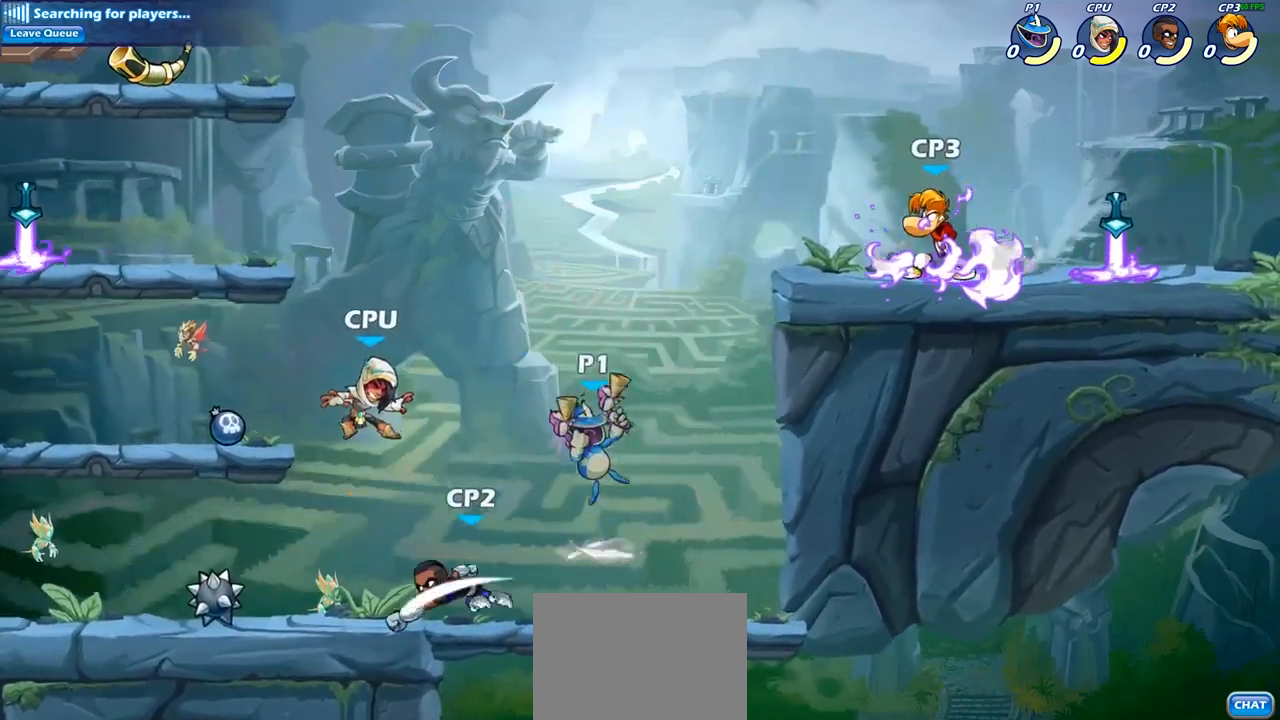
{"buttons": [], "left_stick": "left", "right_stick": "center", "events": [[67, "CROSS", "up"], [67, "SQUARE", "up"]]}
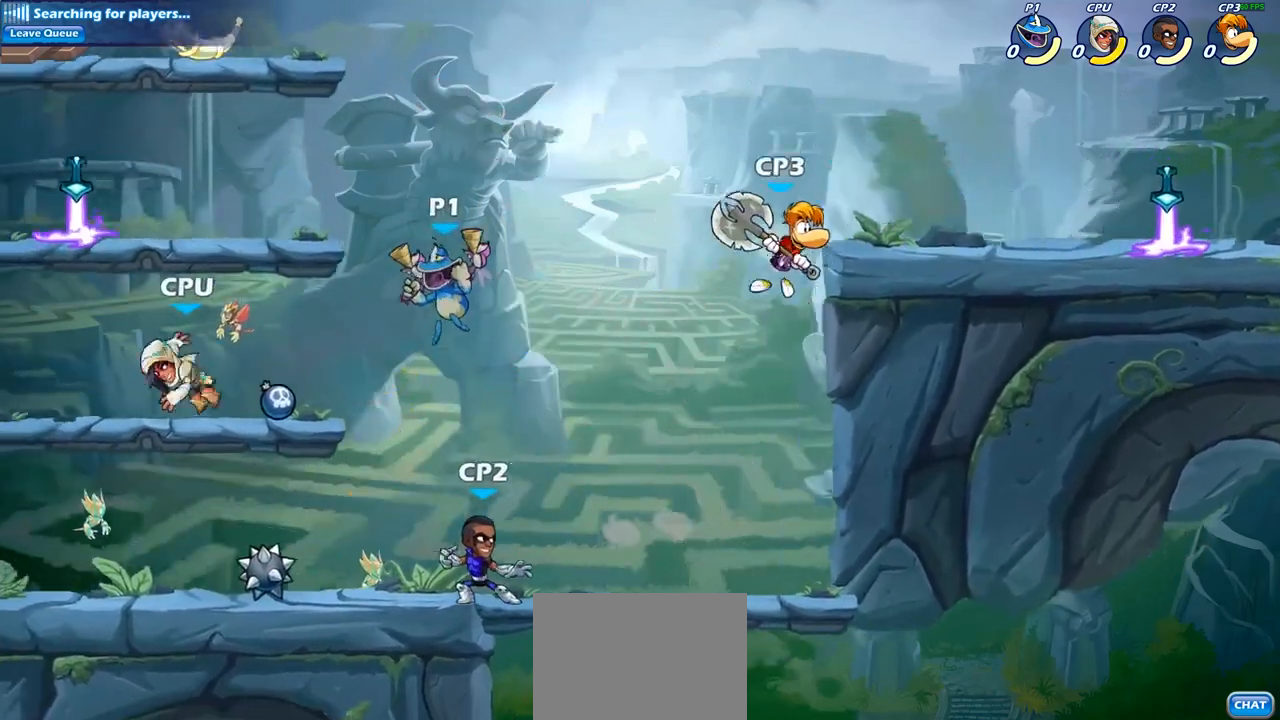
{"buttons": [], "left_stick": "center", "right_stick": "center", "events": [[33, "SQUARE", "down"], [117, "SQUARE", "up"], [200, "SQUARE", "down"], [333, "SQUARE", "up"], [417, "left_stick", "center"]]}
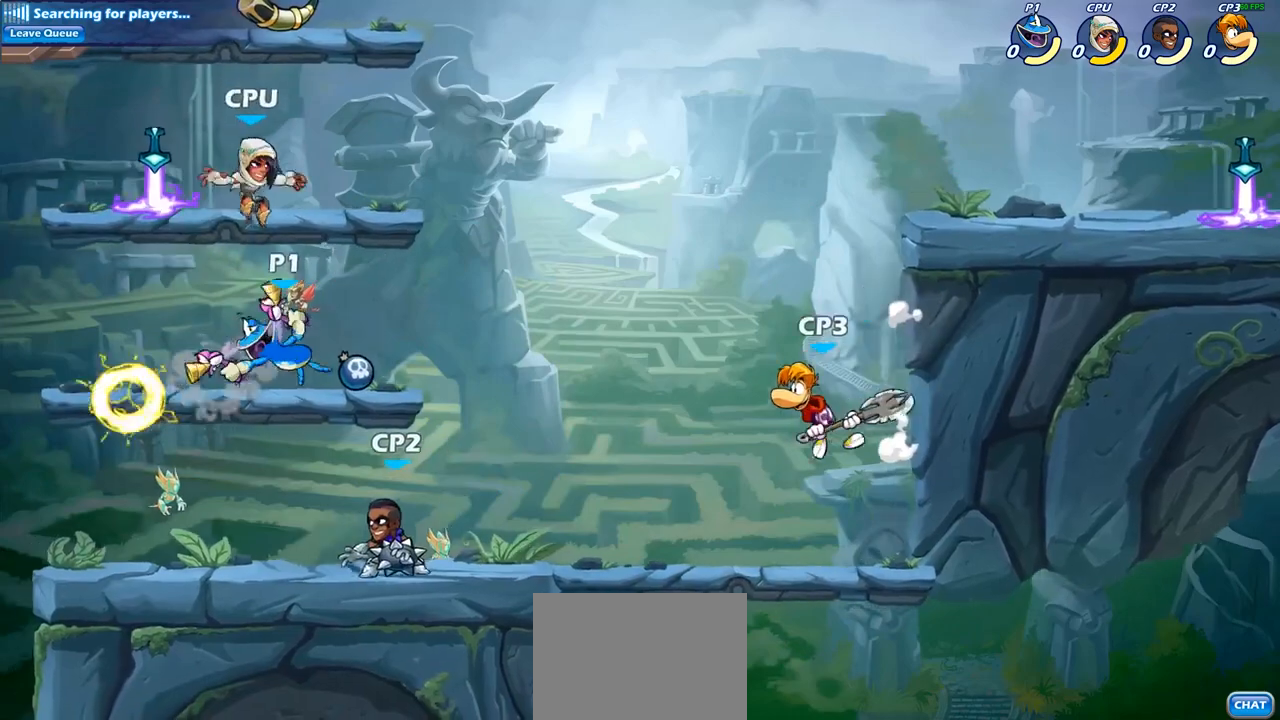
{"buttons": [], "left_stick": "up-right", "right_stick": "center", "events": [[133, "left_stick", "left"], [483, "left_stick", "up-right"]]}
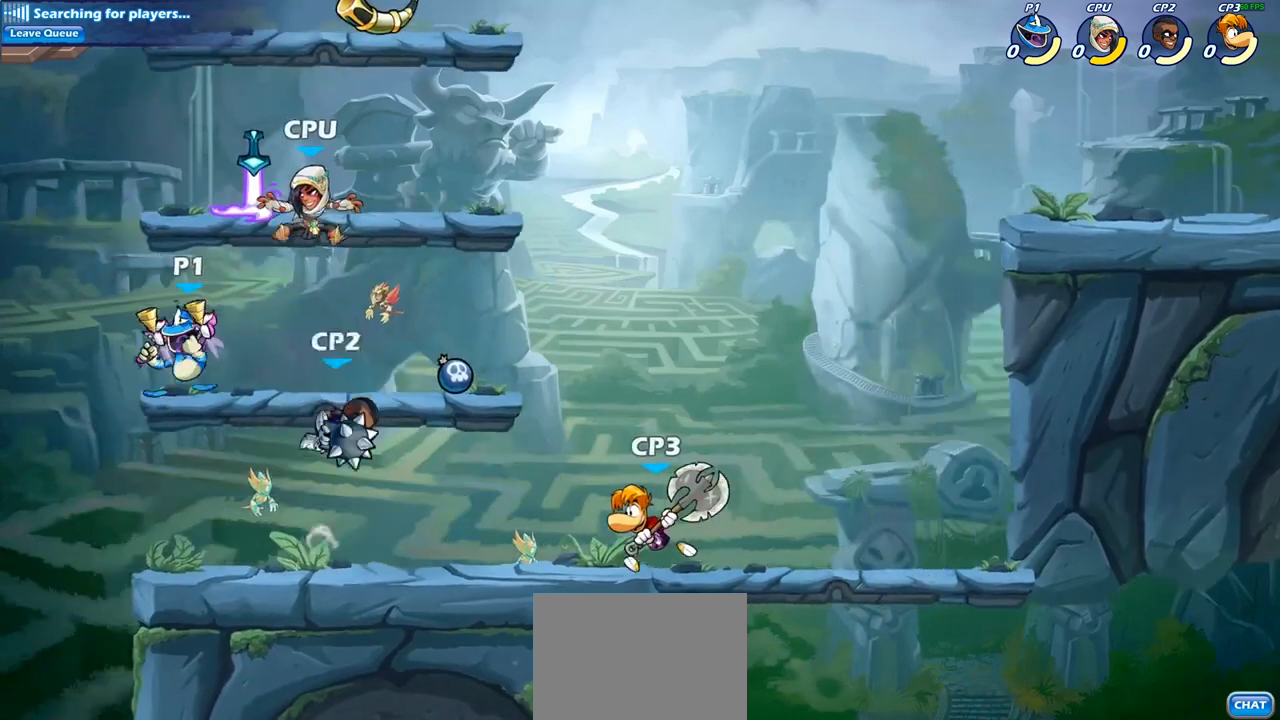
{"buttons": [], "left_stick": "center", "right_stick": "center", "events": [[17, "left_stick", "right"], [83, "SQUARE", "down"], [83, "left_stick", "down"], [200, "SQUARE", "up"], [217, "left_stick", "center"]]}
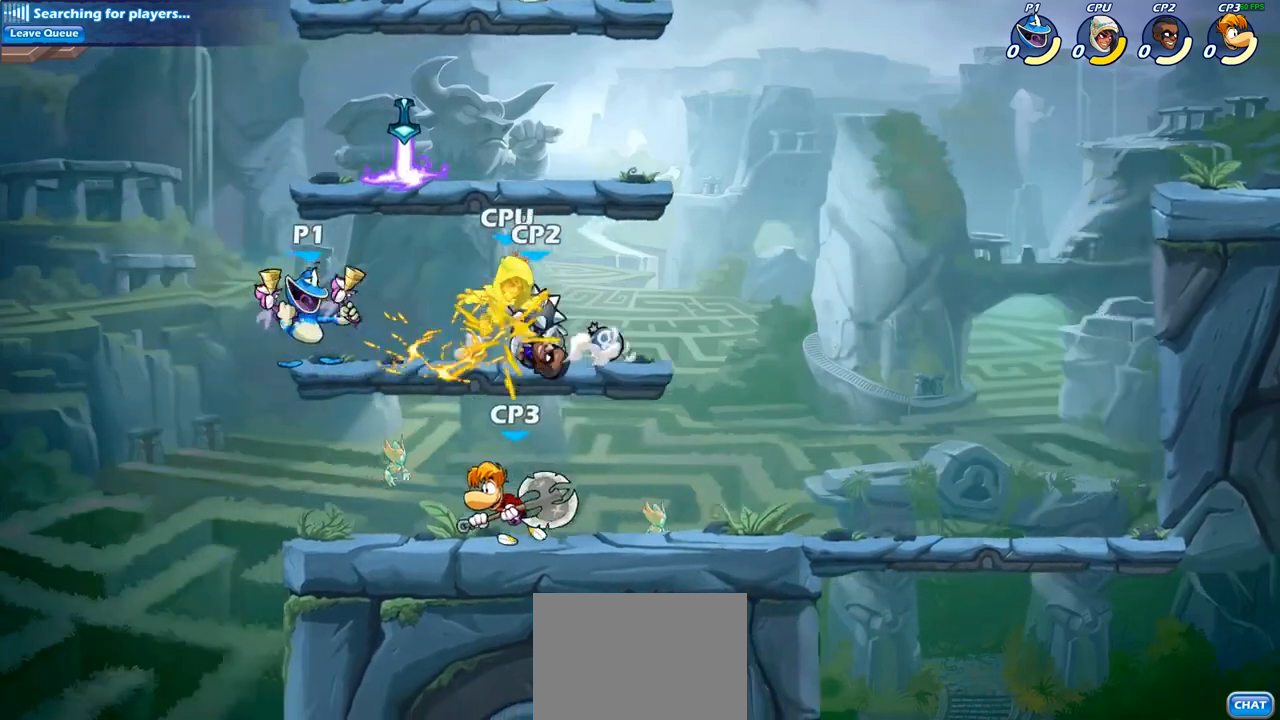
{"buttons": [], "left_stick": "center", "right_stick": "center", "events": [[233, "left_stick", "right"], [283, "SQUARE", "down"], [417, "SQUARE", "up"], [450, "left_stick", "center"]]}
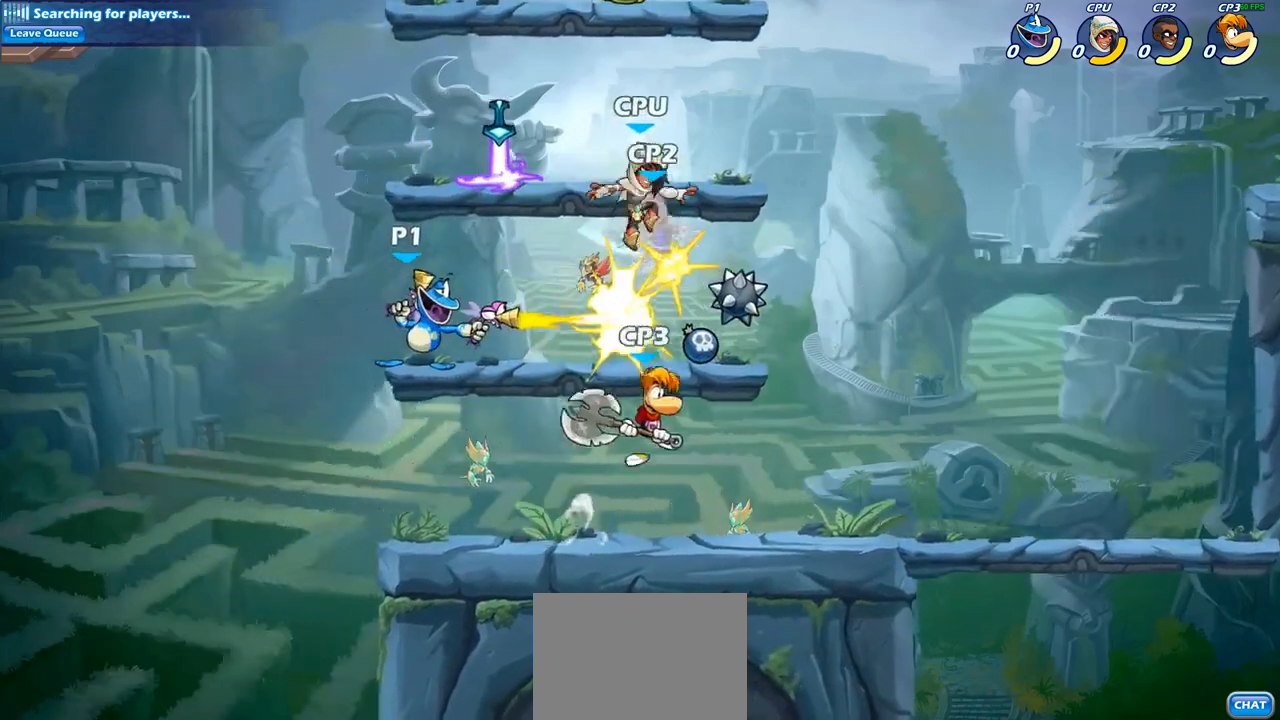
{"buttons": [], "left_stick": "center", "right_stick": "center", "events": [[217, "left_stick", "right"], [233, "CROSS", "down"], [267, "SQUARE", "down"], [333, "CROSS", "up"], [350, "SQUARE", "up"], [383, "left_stick", "center"]]}
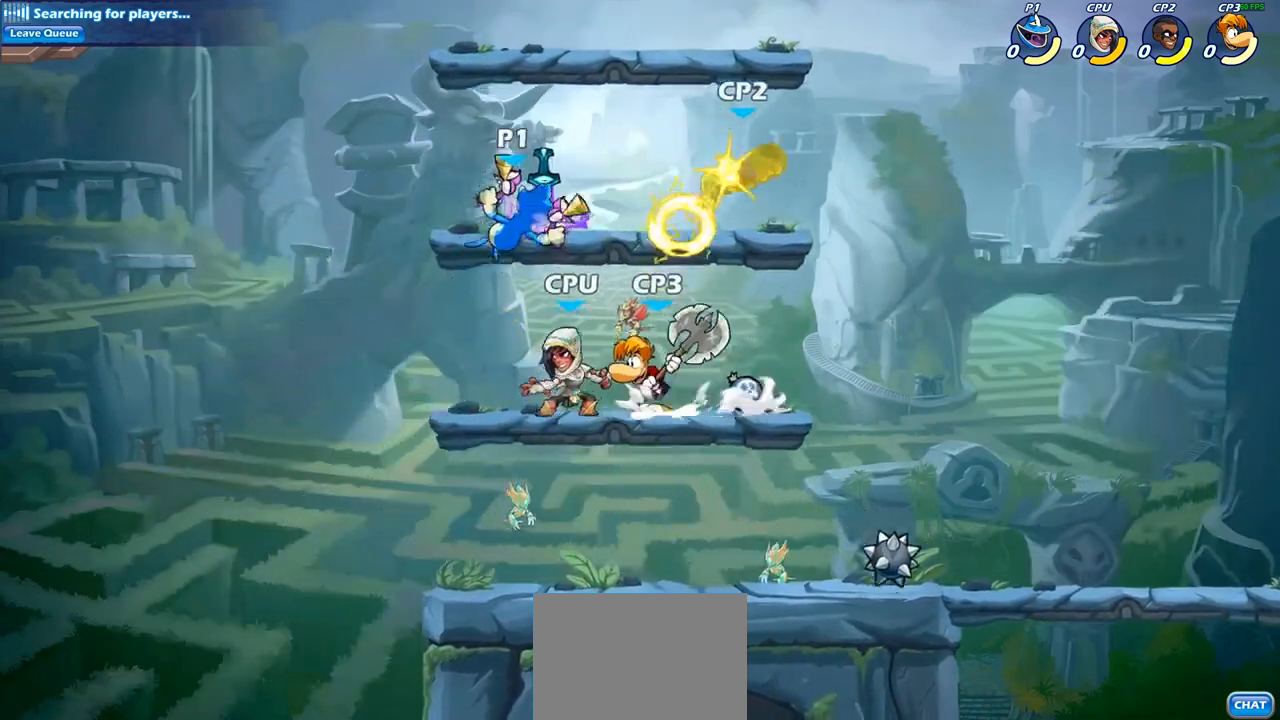
{"buttons": ["R2"], "left_stick": "right", "right_stick": "center", "events": [[333, "left_stick", "right"], [417, "R2", "down"]]}
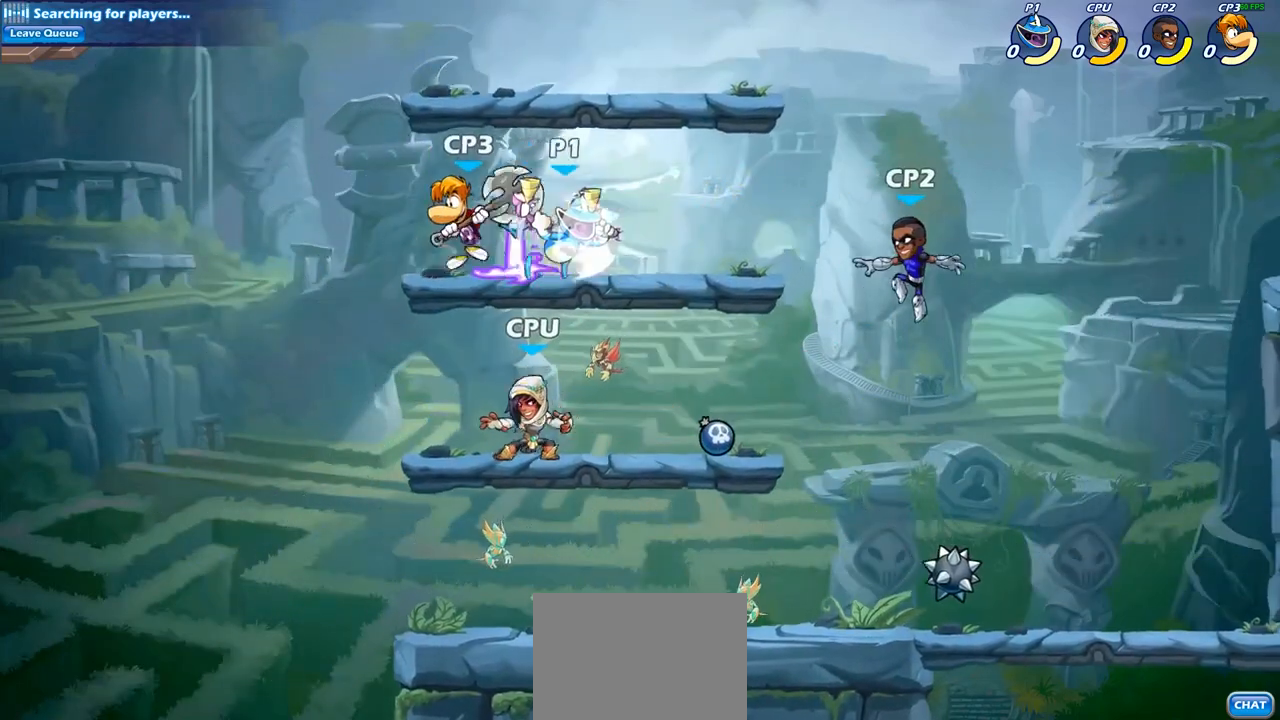
{"buttons": [], "left_stick": "center", "right_stick": "center", "events": [[50, "R2", "up"], [117, "SQUARE", "down"], [117, "left_stick", "down"], [217, "SQUARE", "up"], [300, "left_stick", "center"]]}
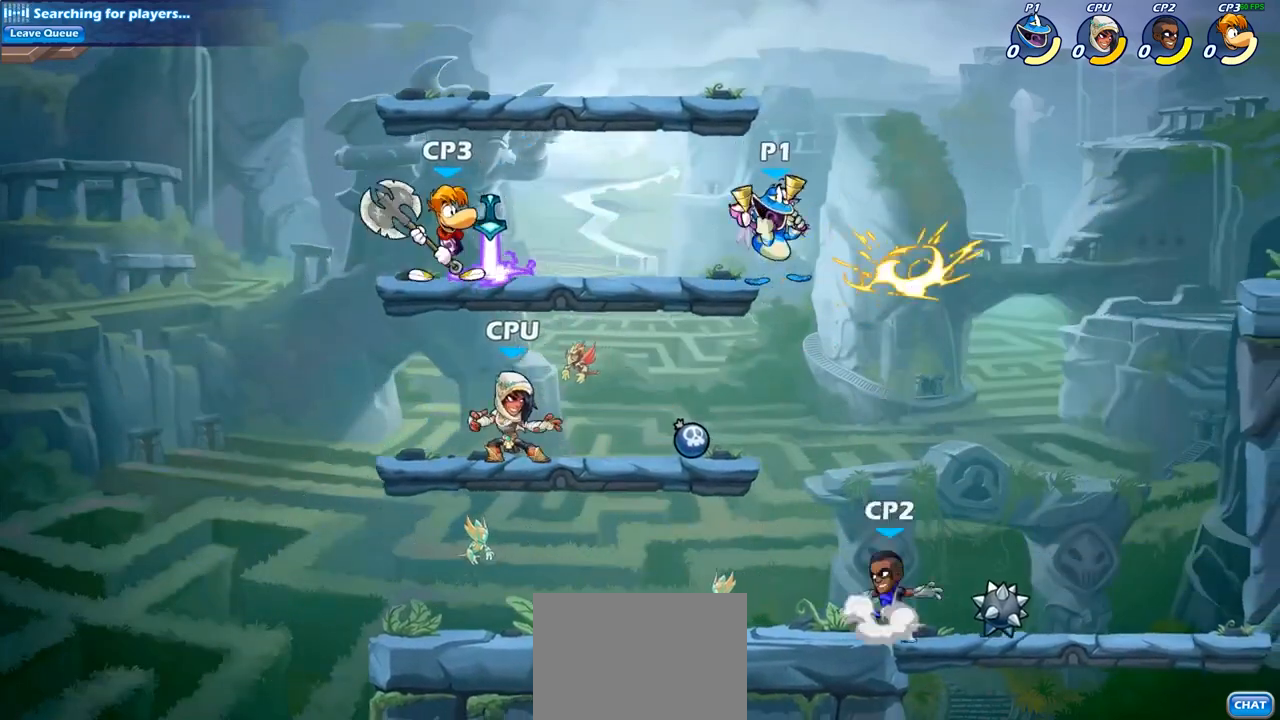
{"buttons": ["CIRCLE"], "left_stick": "down-left", "right_stick": "center", "events": [[233, "left_stick", "right"], [333, "CROSS", "down"], [400, "left_stick", "down-left"], [417, "CIRCLE", "down"], [433, "CROSS", "up"]]}
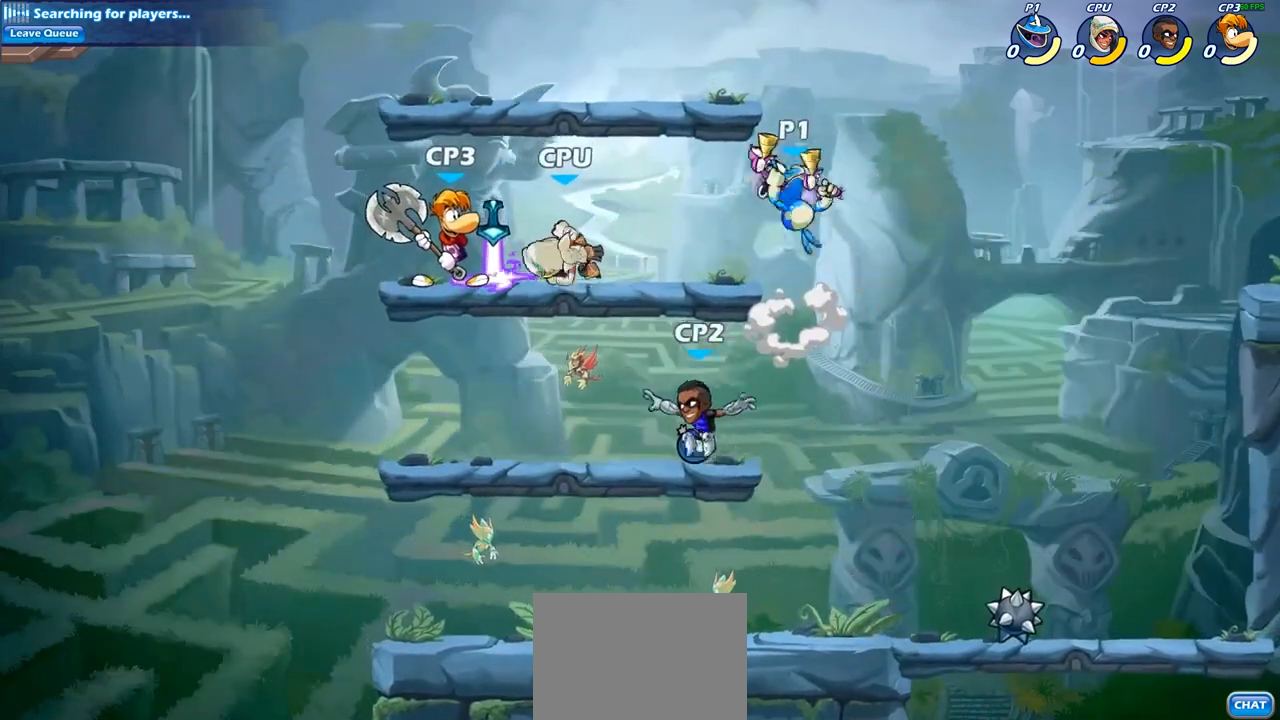
{"buttons": [], "left_stick": "down-left", "right_stick": "center", "events": [[483, "CIRCLE", "up"]]}
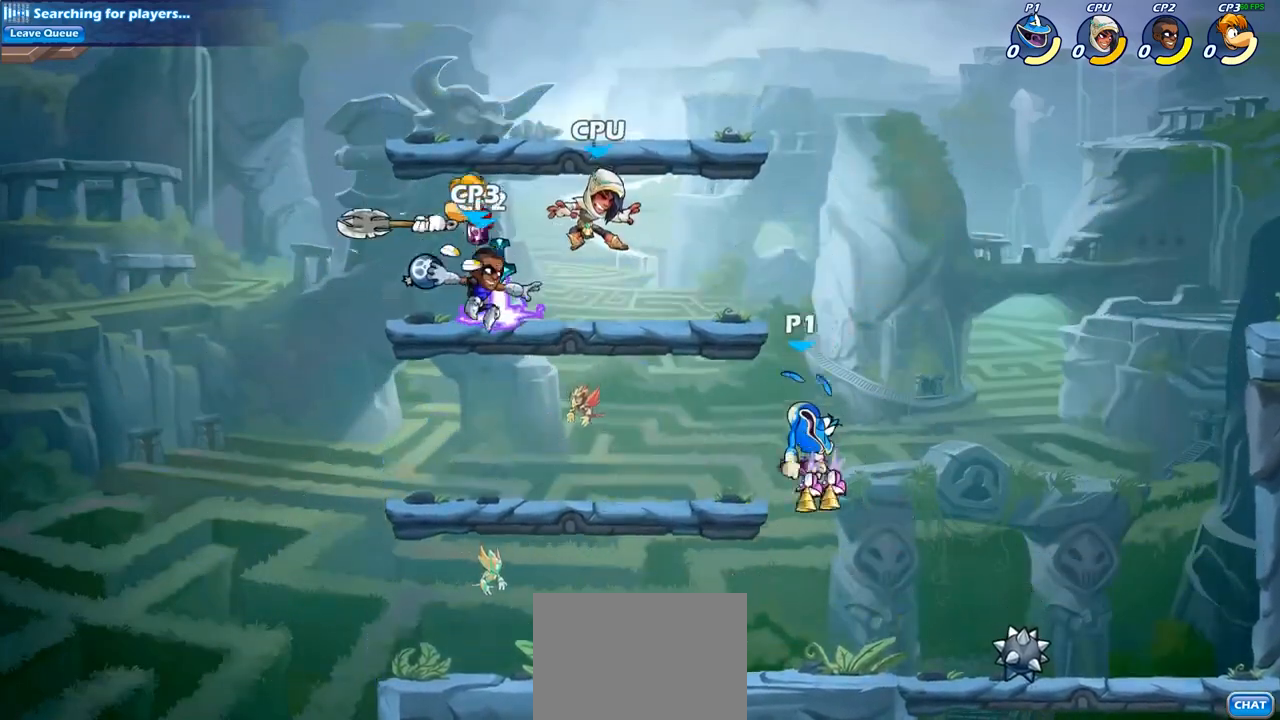
{"buttons": ["CROSS"], "left_stick": "center", "right_stick": "center", "events": [[17, "left_stick", "center"], [483, "CROSS", "down"]]}
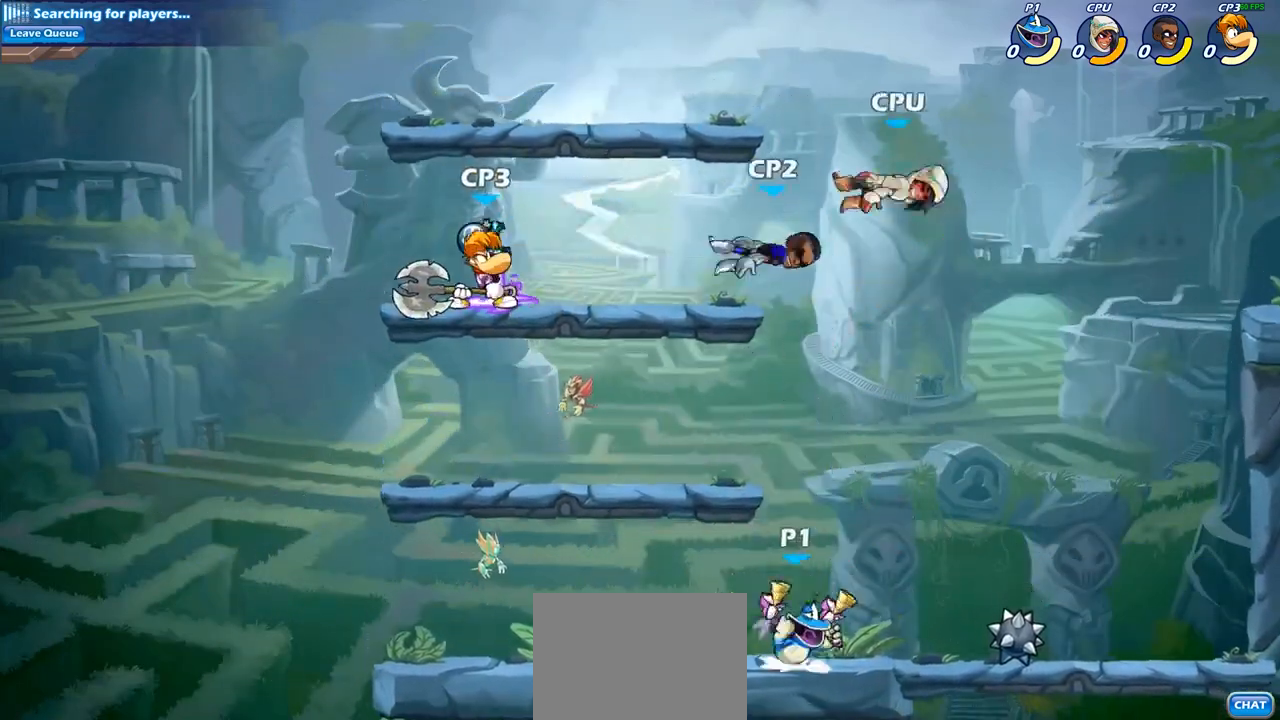
{"buttons": [], "left_stick": "center", "right_stick": "center", "events": [[167, "CROSS", "up"], [317, "R2", "down"], [367, "CIRCLE", "down"], [400, "R2", "up"], [467, "CIRCLE", "up"]]}
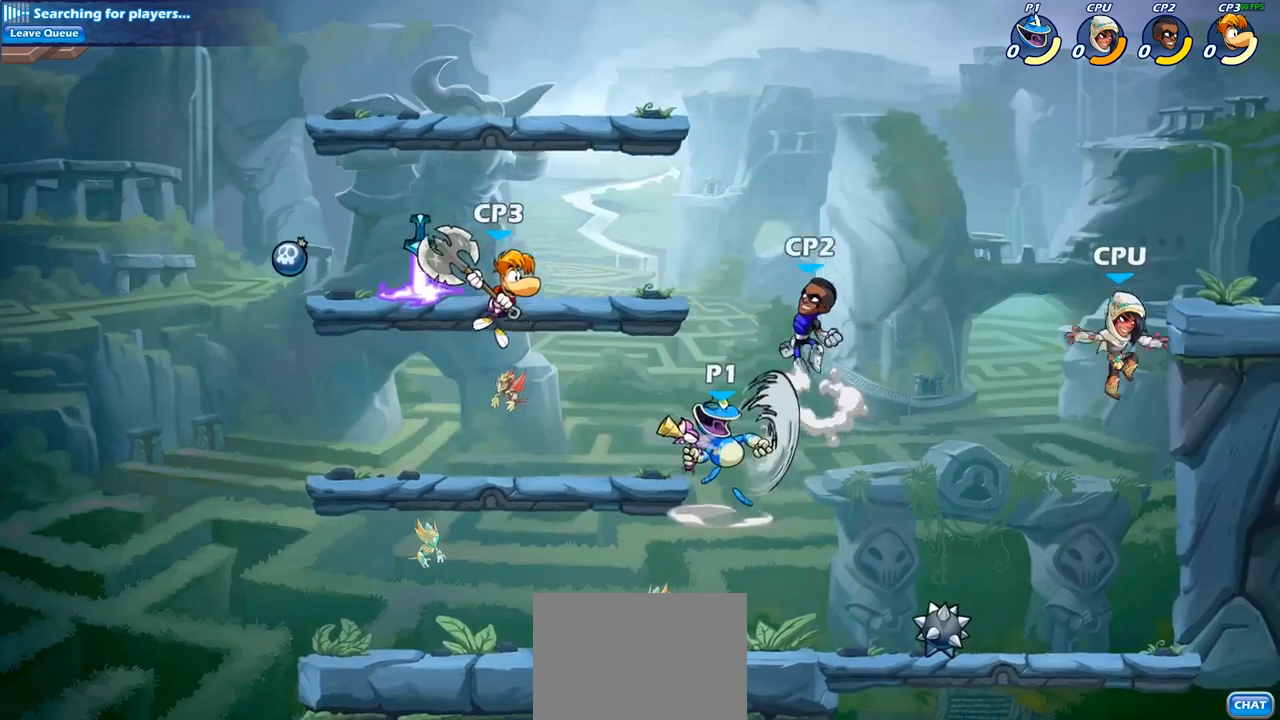
{"buttons": [], "left_stick": "center", "right_stick": "center", "events": []}
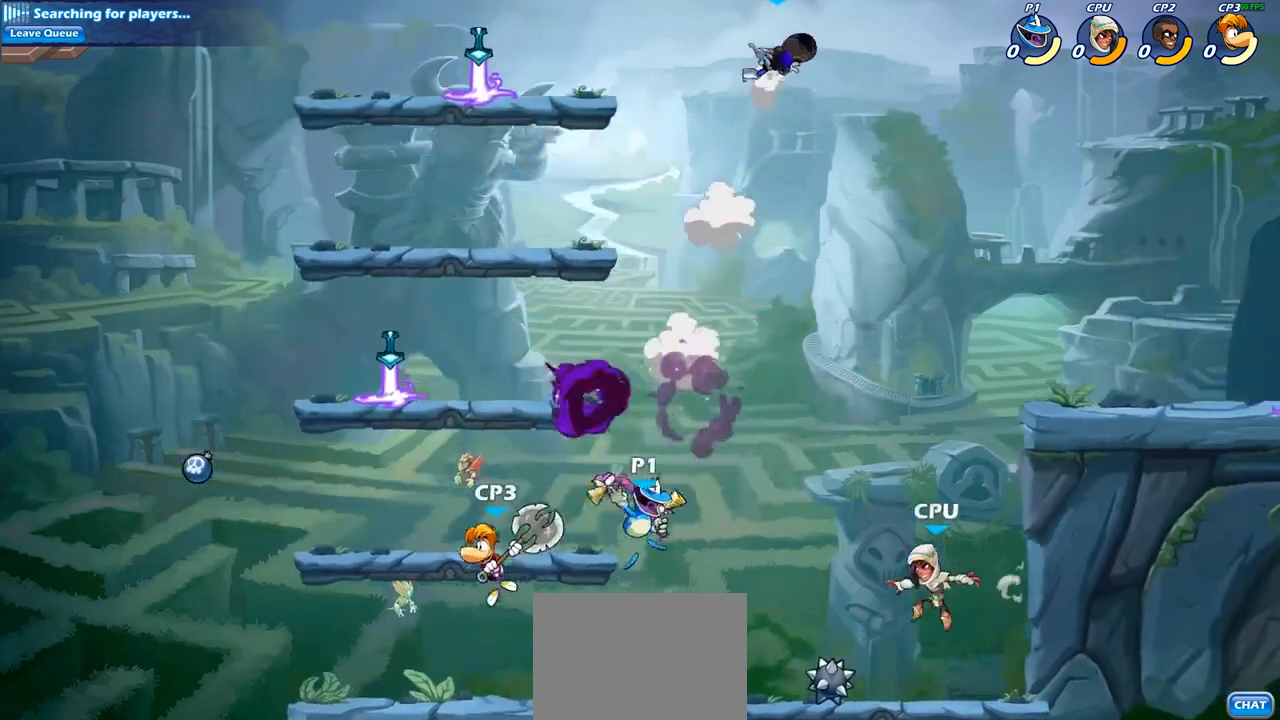
{"buttons": [], "left_stick": "center", "right_stick": "center", "events": [[367, "CROSS", "down"], [483, "CROSS", "up"]]}
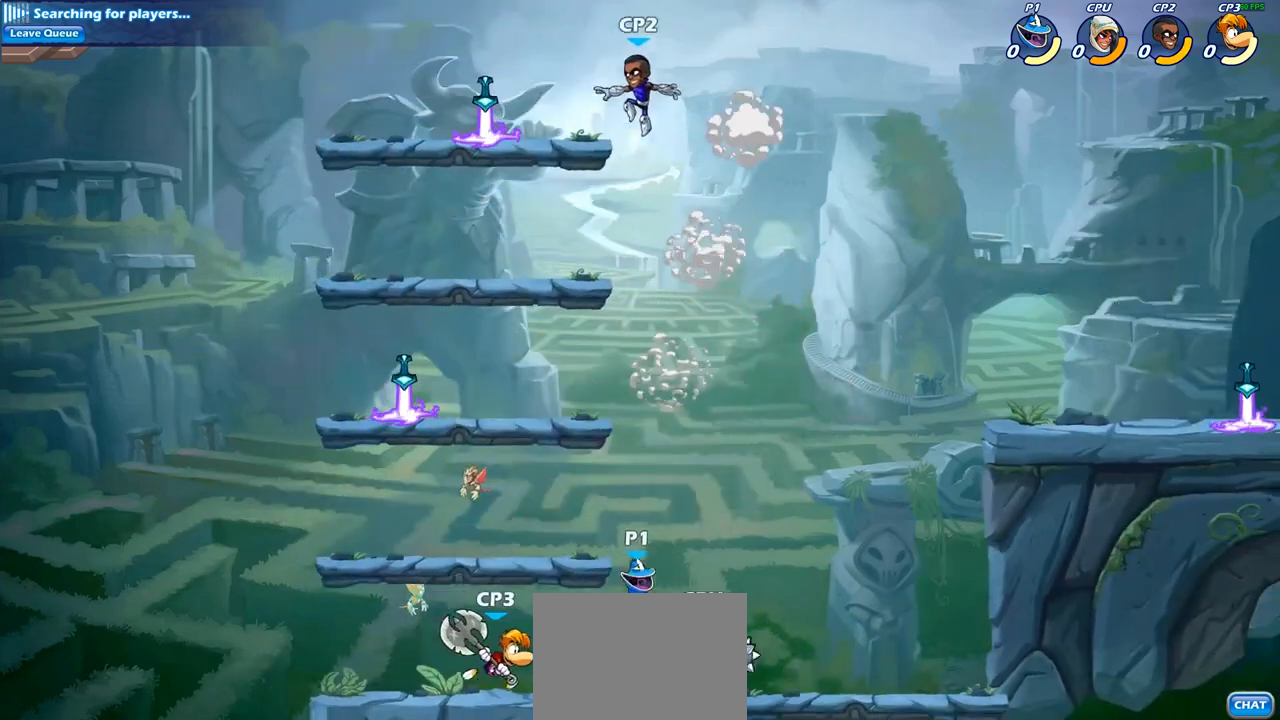
{"buttons": [], "left_stick": "up-left", "right_stick": "center", "events": [[133, "CROSS", "down"], [183, "left_stick", "up-left"], [233, "CIRCLE", "down"], [267, "CROSS", "up"], [367, "CIRCLE", "up"]]}
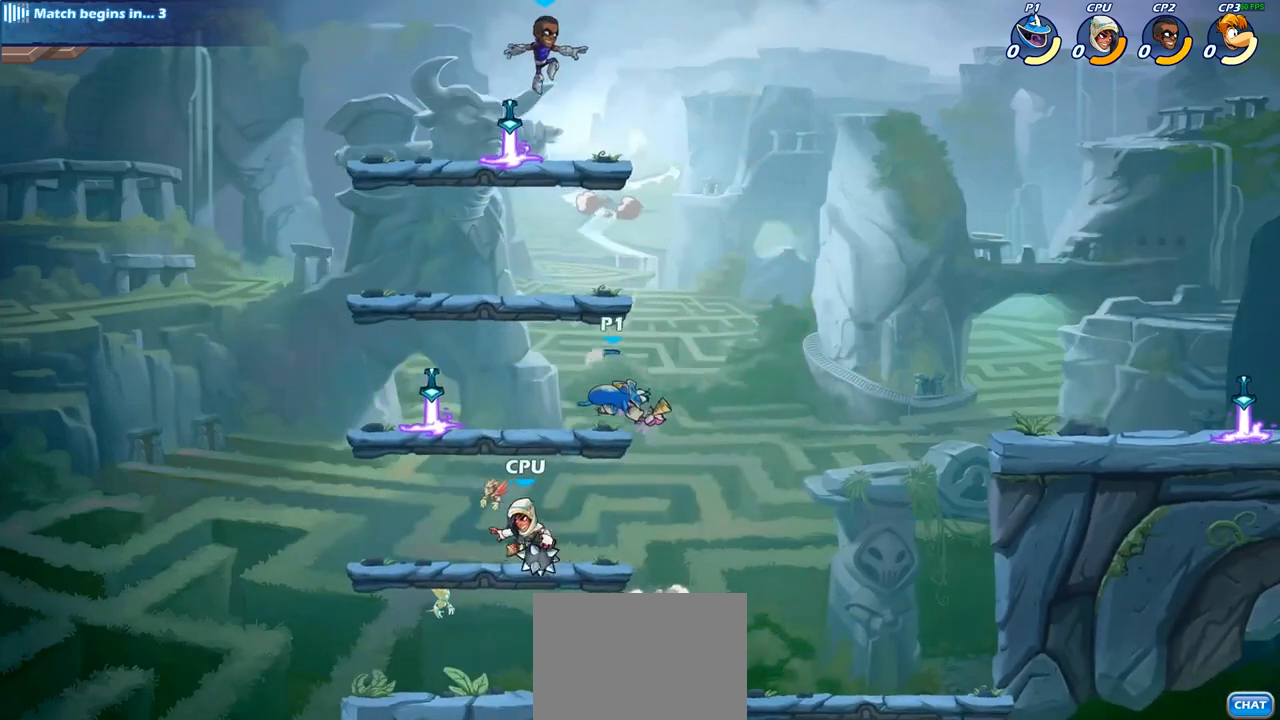
{"buttons": [], "left_stick": "right", "right_stick": "center", "events": [[167, "left_stick", "up-right"], [233, "left_stick", "right"]]}
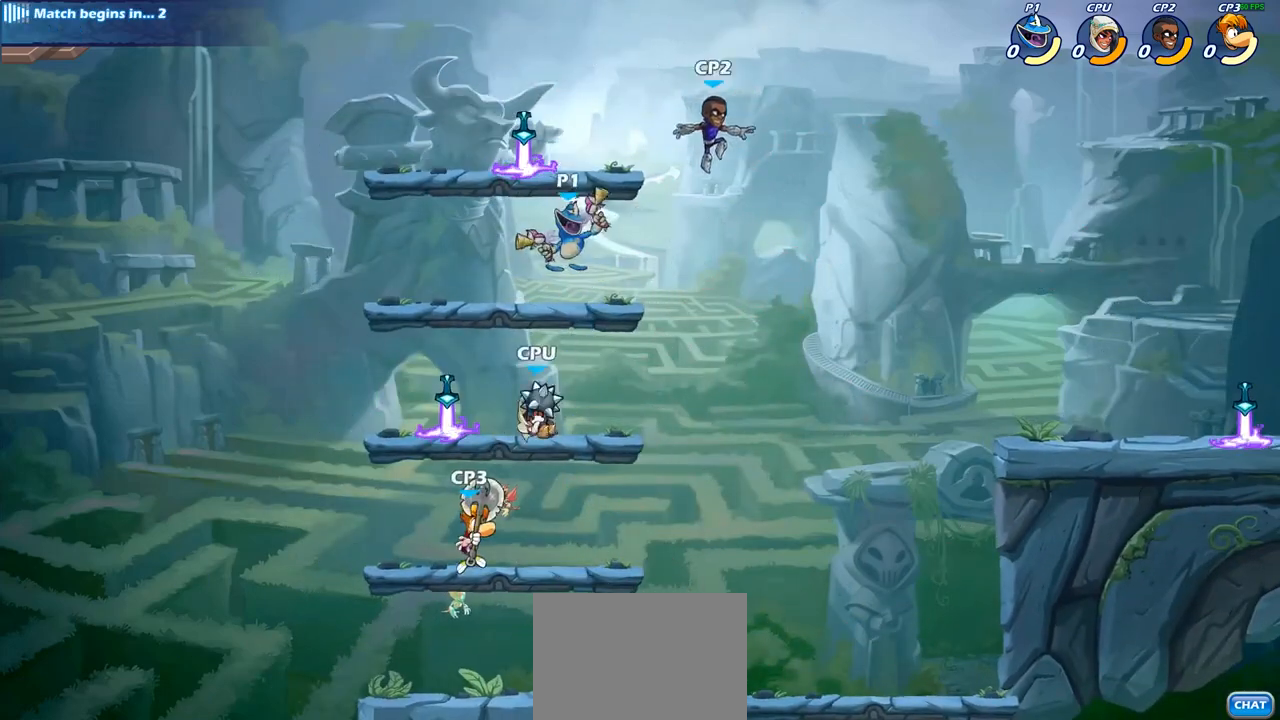
{"buttons": [], "left_stick": "up-left", "right_stick": "center", "events": [[250, "left_stick", "up-left"]]}
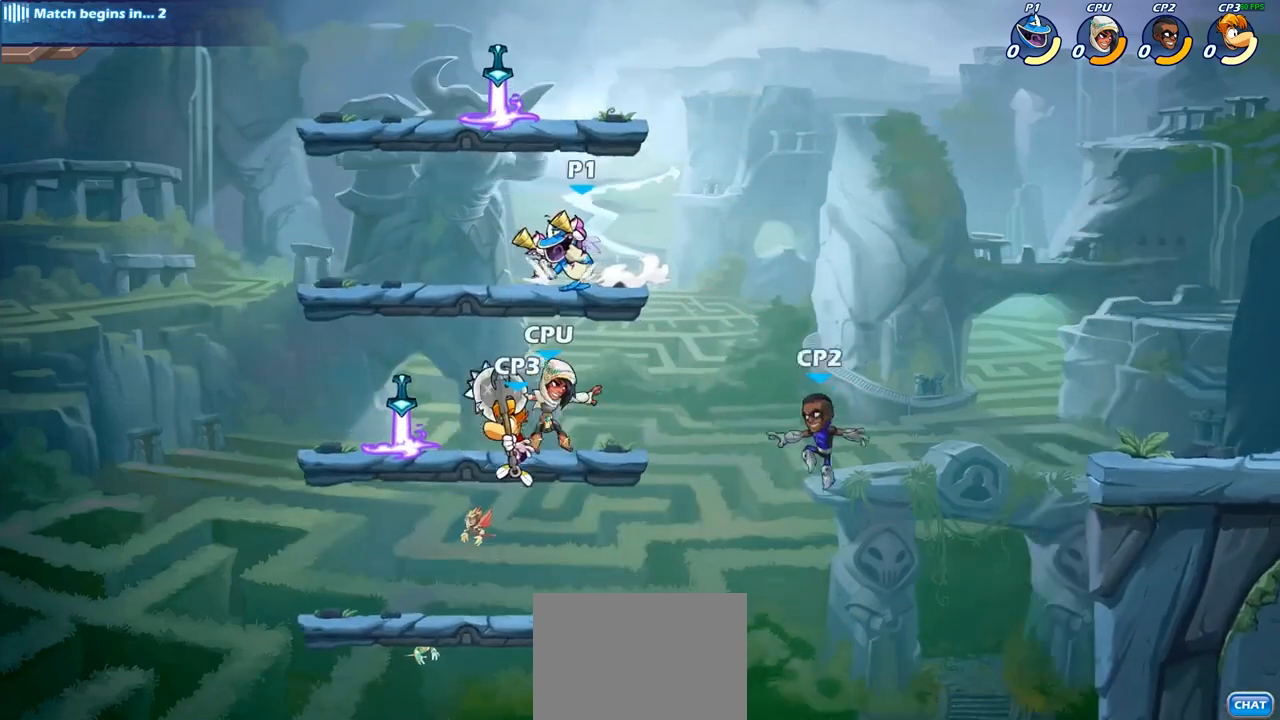
{"buttons": ["SQUARE"], "left_stick": "down", "right_stick": "center", "events": [[283, "left_stick", "up-right"], [367, "left_stick", "down-right"], [417, "left_stick", "down"], [433, "SQUARE", "down"]]}
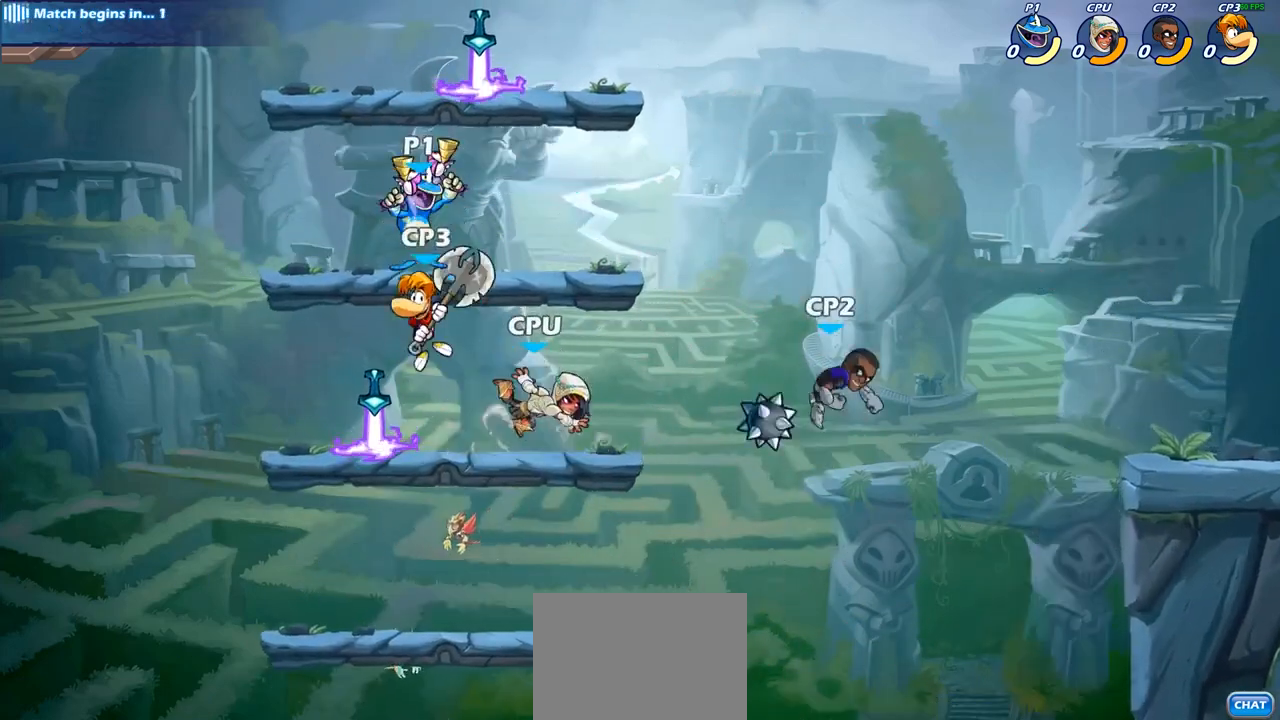
{"buttons": [], "left_stick": "center", "right_stick": "center", "events": [[50, "SQUARE", "up"], [100, "left_stick", "center"]]}
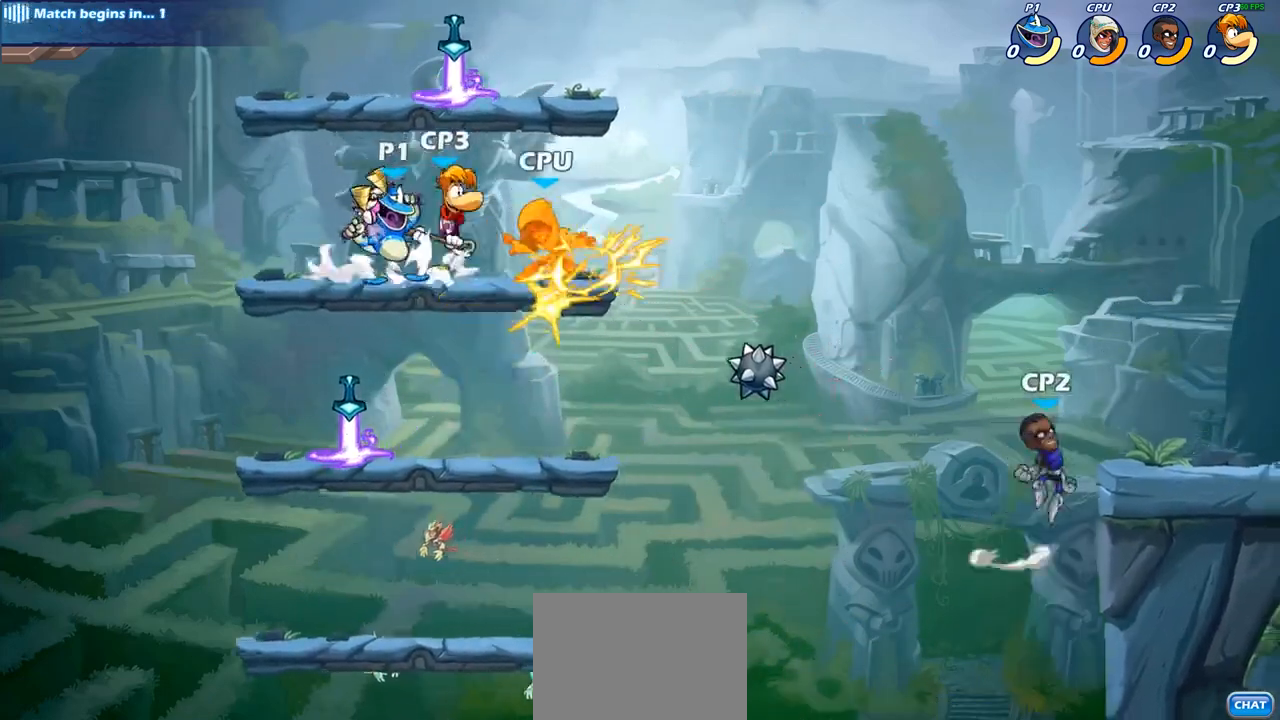
{"buttons": [], "left_stick": "center", "right_stick": "center", "events": [[183, "left_stick", "right"], [250, "SQUARE", "down"], [283, "left_stick", "center"], [350, "SQUARE", "up"]]}
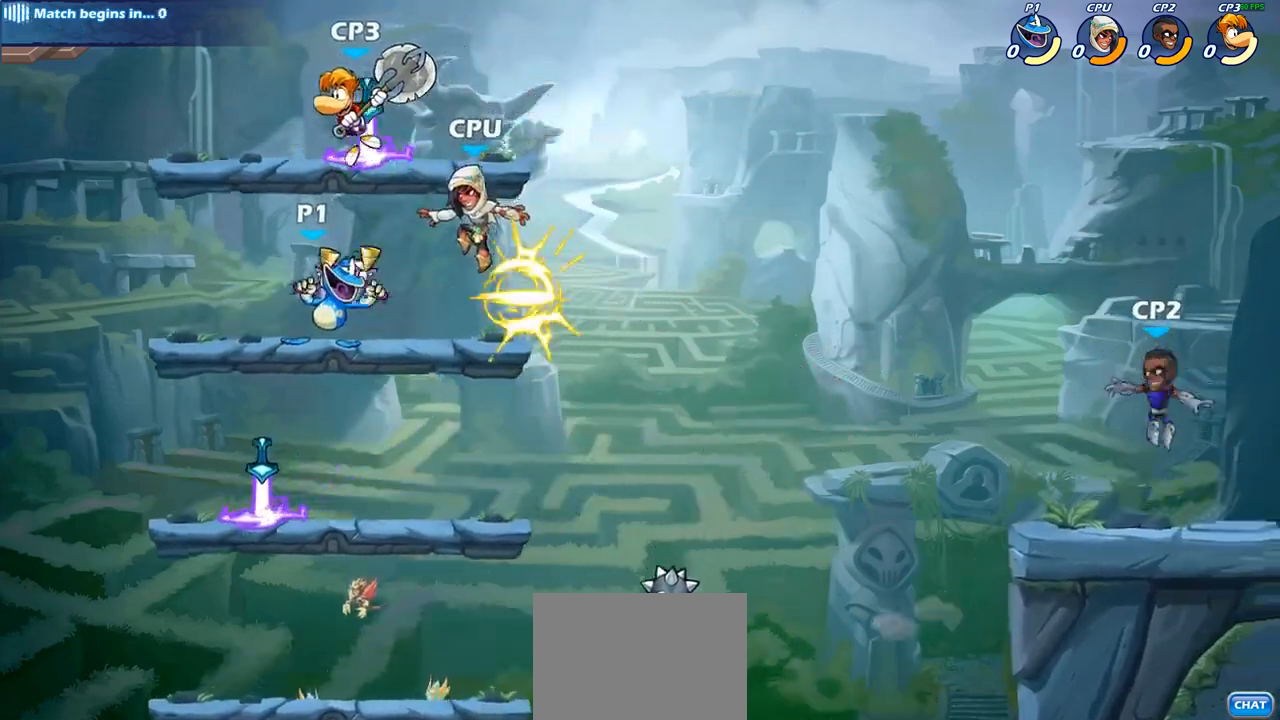
{"buttons": [], "left_stick": "down", "right_stick": "center", "events": [[317, "left_stick", "down"], [367, "CROSS", "down"], [417, "SQUARE", "down"], [467, "CROSS", "up"], [500, "SQUARE", "up"]]}
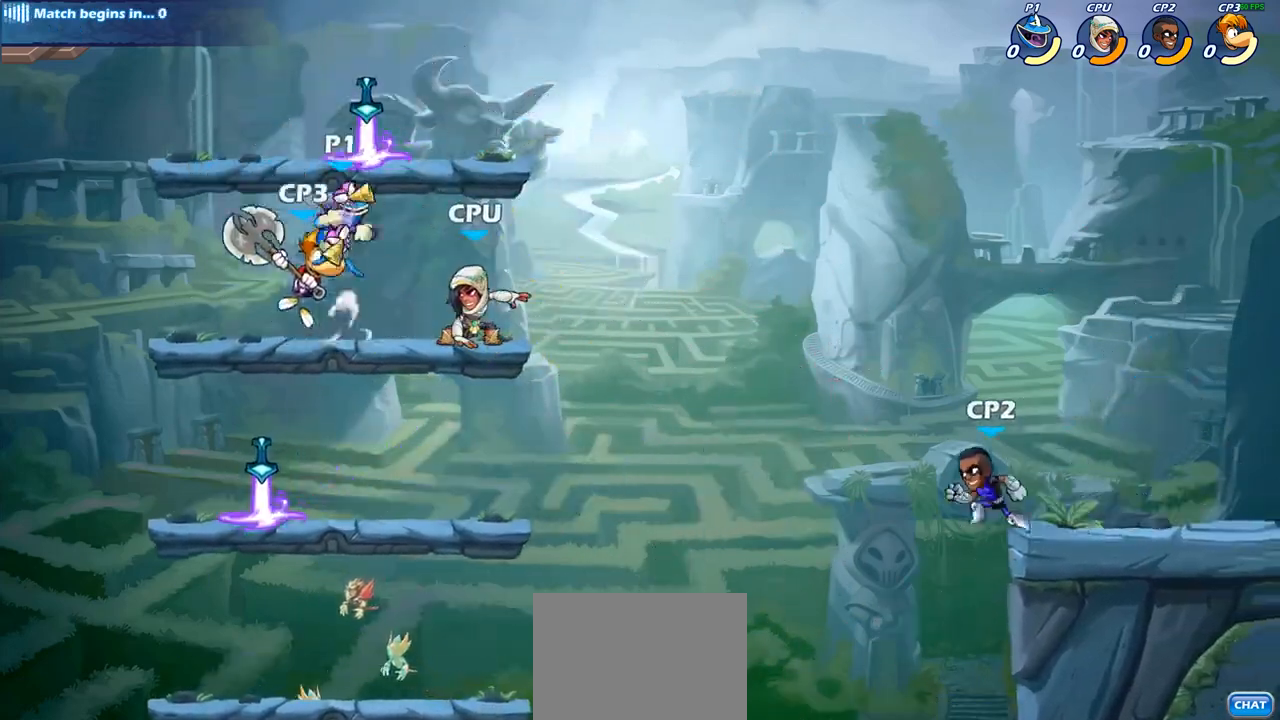
{"buttons": [], "left_stick": "center", "right_stick": "center", "events": [[67, "left_stick", "center"]]}